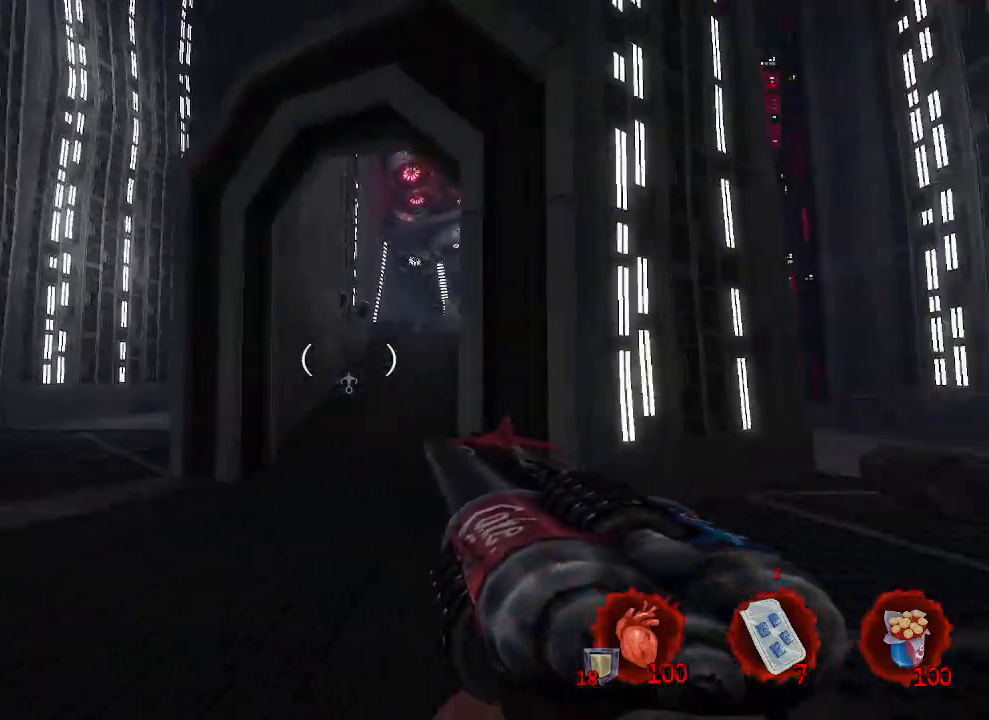
Gameplay with keyboard and mouse; each line is a JSON object with the keys and mouse buttons held at the frame after it. "events" lists presses ("down") and releases ("up") of "1", "2", "a", "b", "c", "ctrl", "d", "e", "f", "g", "q", "r", "s", "shift", "space", "tab", "v", "w", "x", "z", "mouse_left", "mouse_wheel", "mouse_right", "mouse_mb4" and "mouse_mb5" between this image and that frame as [ms after this image, input, new state], when the widget could be followed in between. "mouse_left", "mouse_wheel", "mouse_right", "mouse_mb4", "mouse_mb5" = the "left", "wheel", "right", "mb4", "mb5" buttons of the "mouse" list. No other keys are recorded. "wheel" means that the mouse wheel is clicked or scrolled. Not read: mouse_move.
{"keys": ["z"], "mouse": [], "events": [[200, "q", "up"]]}
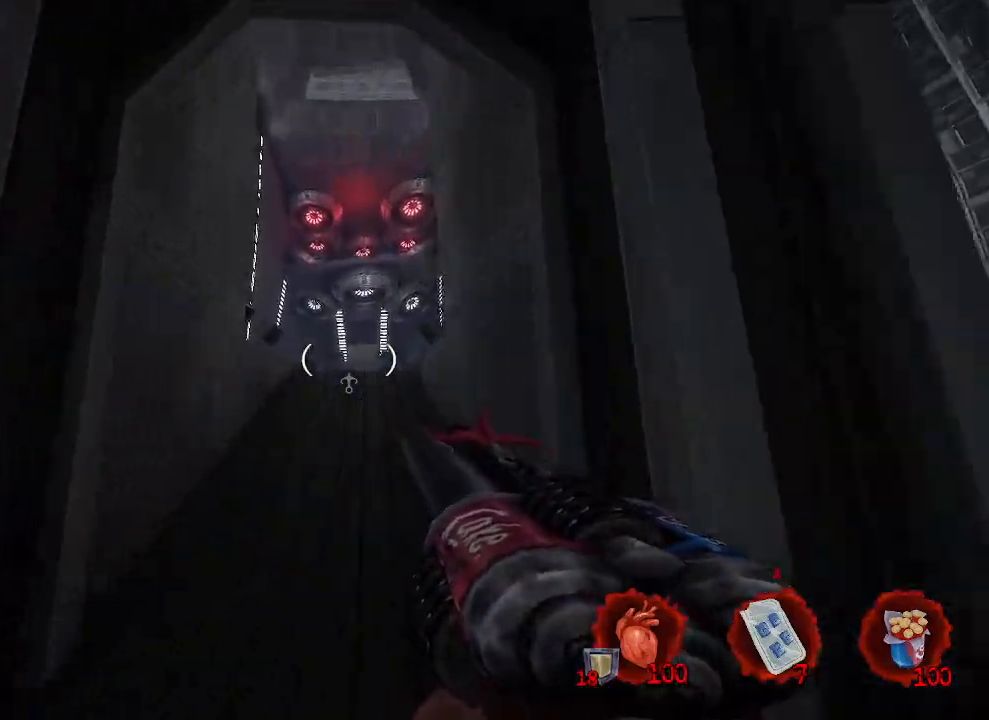
{"keys": ["space", "z"], "mouse": [], "events": [[16, "ctrl", "down"], [66, "space", "down"], [266, "ctrl", "up"]]}
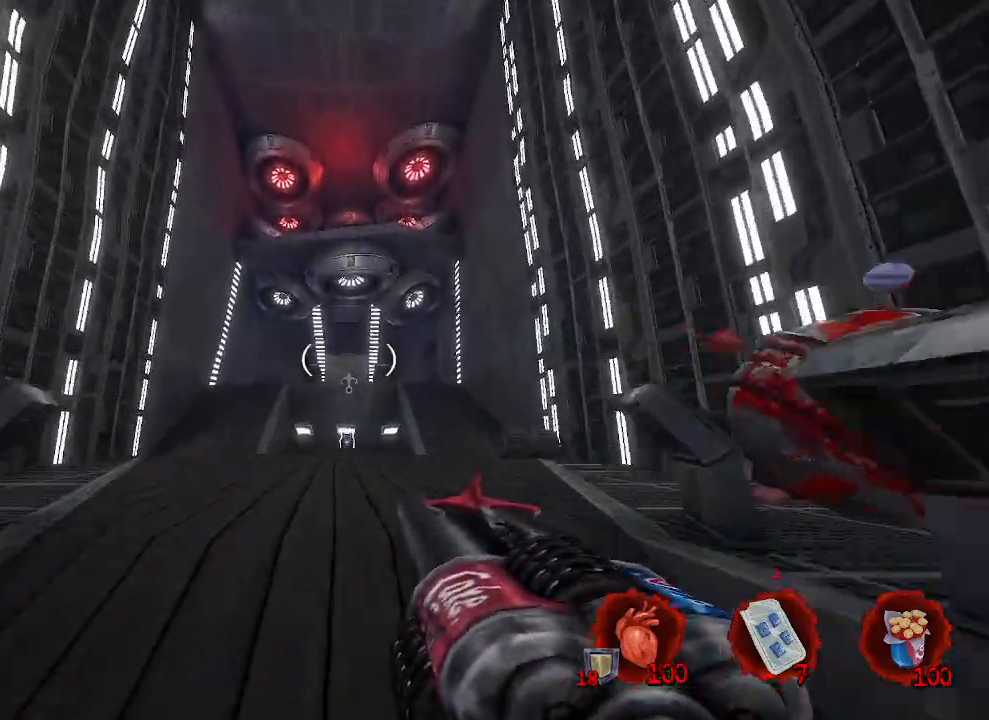
{"keys": ["space"], "mouse": [], "events": [[216, "d", "down"], [266, "d", "up"], [466, "z", "up"]]}
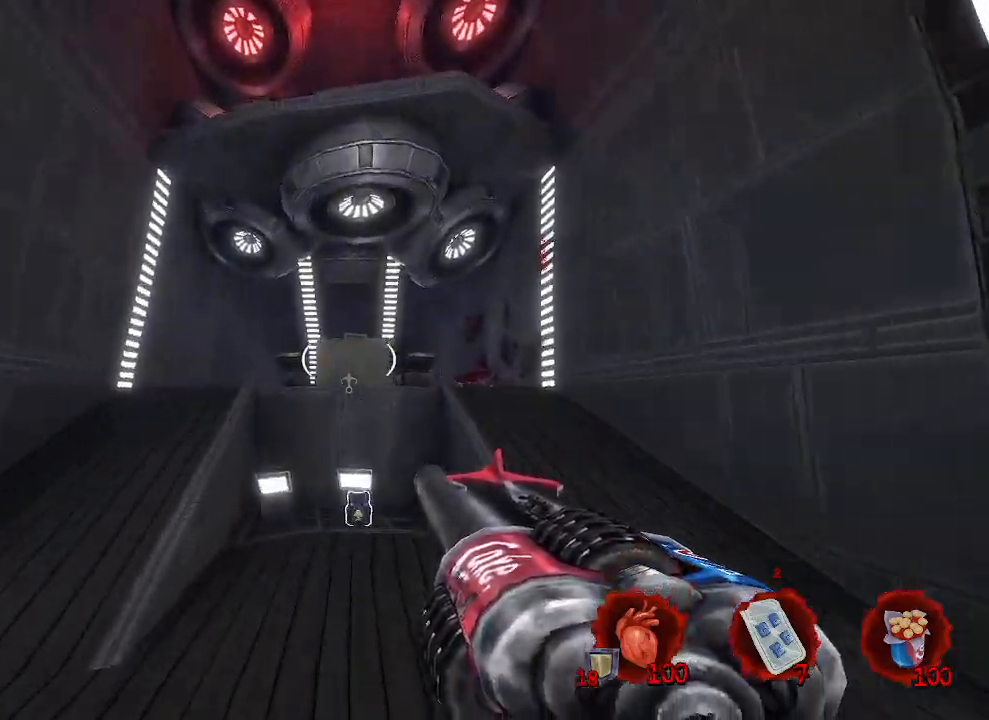
{"keys": ["z"], "mouse": [], "events": [[16, "space", "up"], [300, "z", "down"]]}
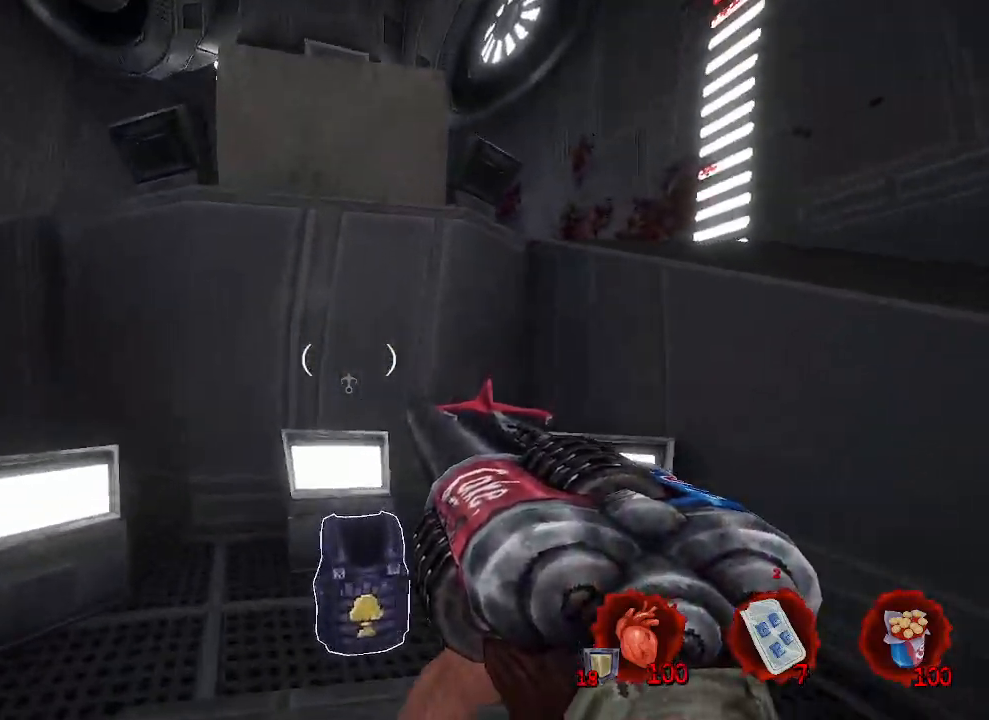
{"keys": ["d"], "mouse": [], "events": [[66, "z", "up"], [116, "d", "down"], [266, "s", "down"], [483, "s", "up"]]}
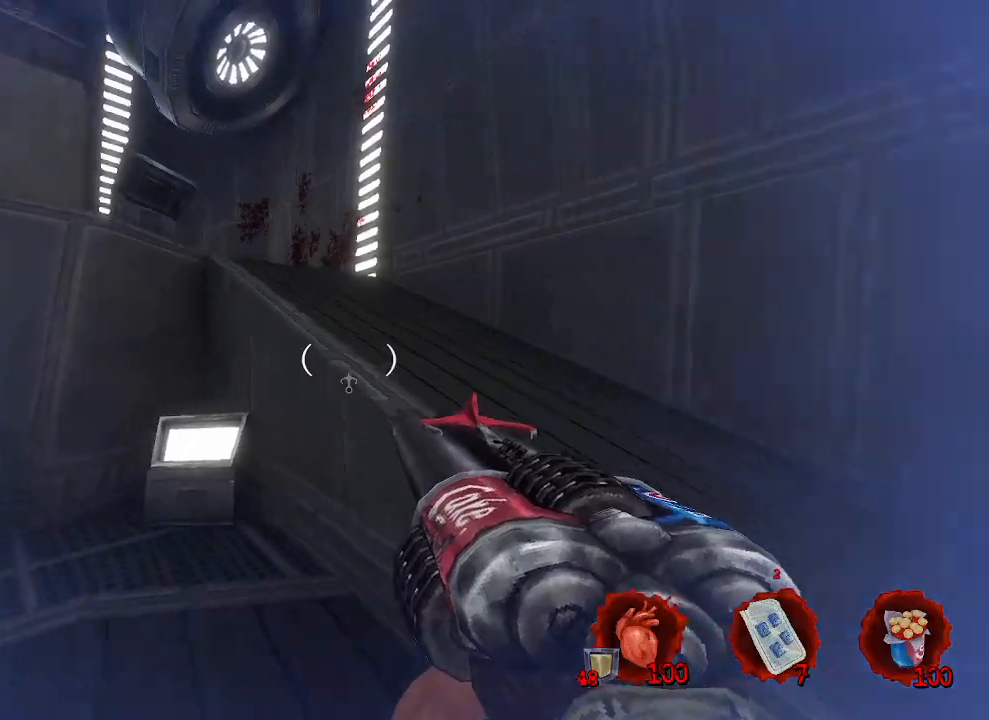
{"keys": ["d", "z"], "mouse": [], "events": [[233, "s", "down"], [366, "s", "up"], [466, "z", "down"]]}
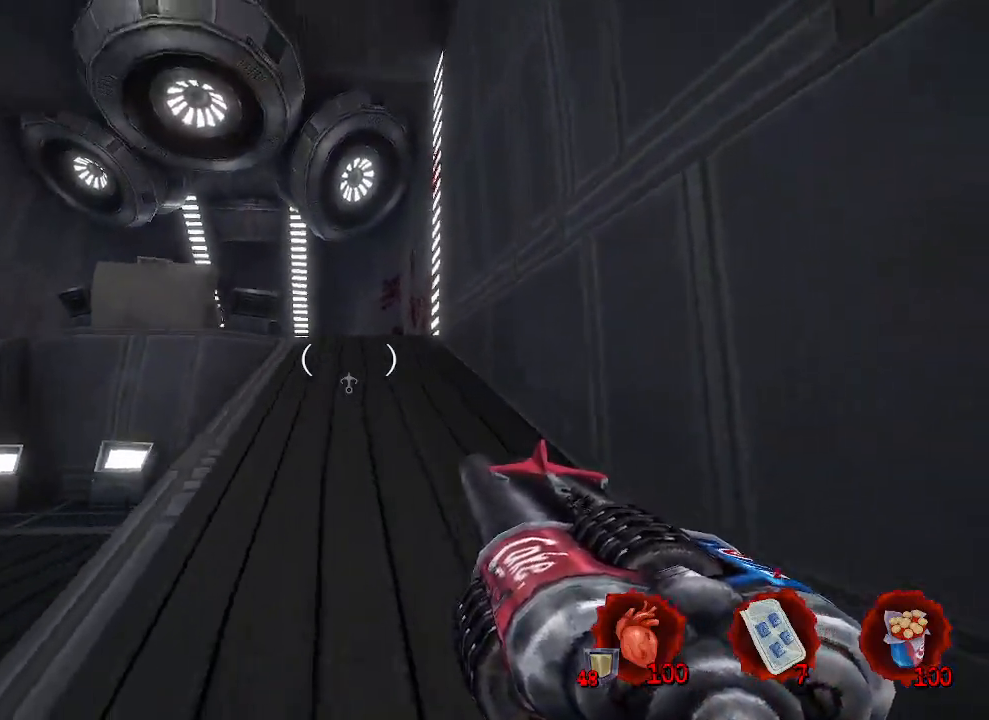
{"keys": ["space", "z"], "mouse": [], "events": [[50, "d", "up"], [233, "ctrl", "down"], [283, "space", "down"], [433, "ctrl", "up"]]}
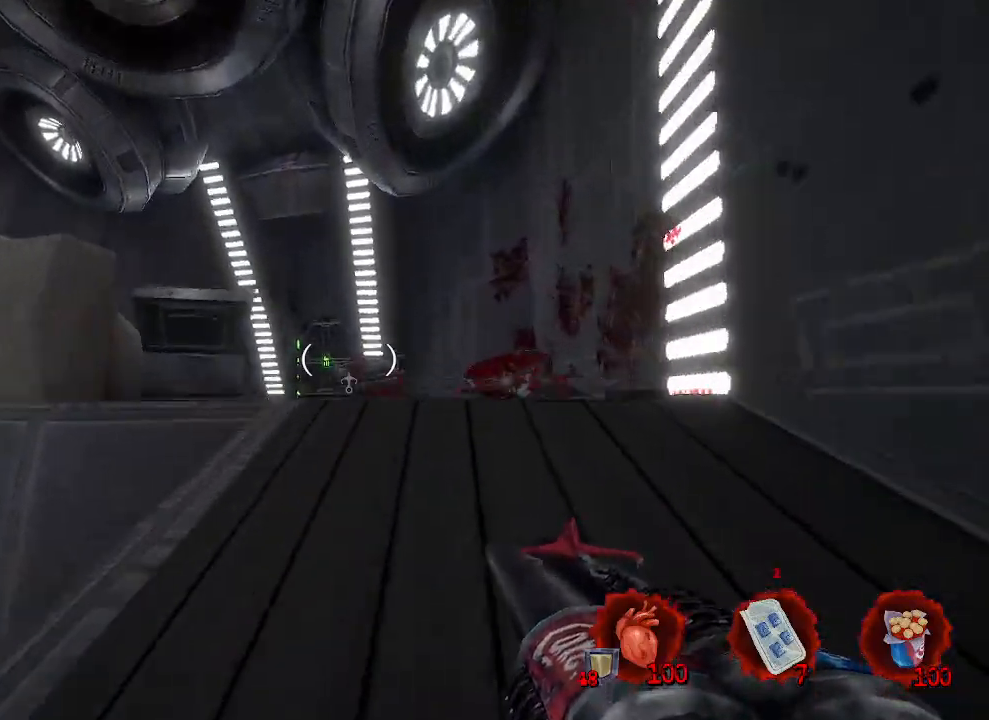
{"keys": ["q"], "mouse": [], "events": [[216, "q", "down"], [483, "space", "up"], [483, "z", "up"]]}
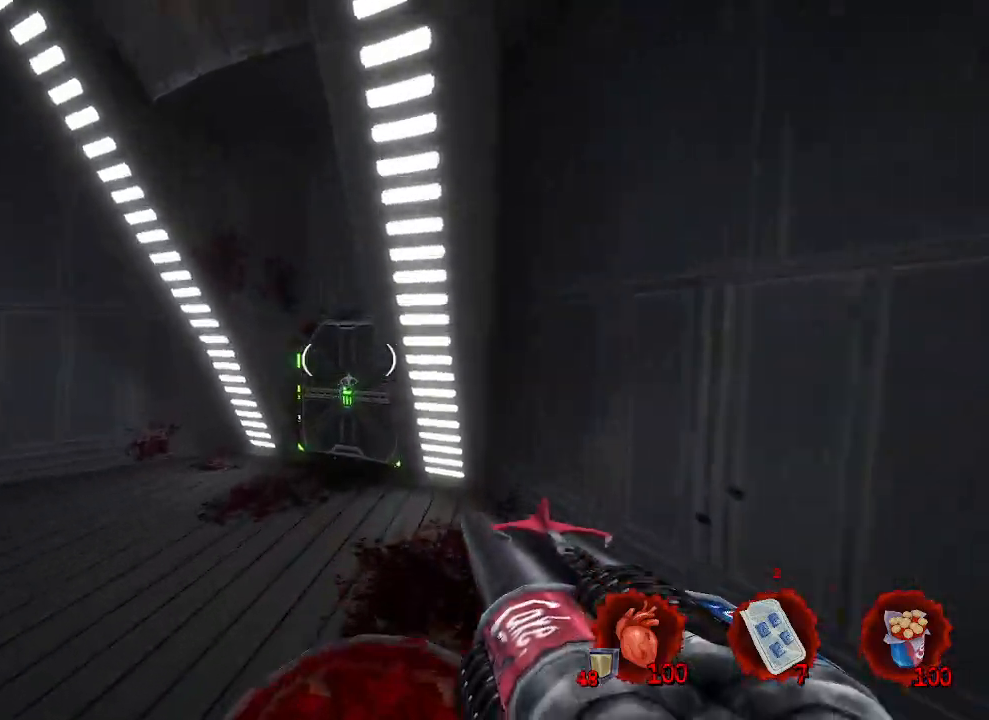
{"keys": ["z"], "mouse": [], "events": [[133, "z", "down"], [416, "q", "up"]]}
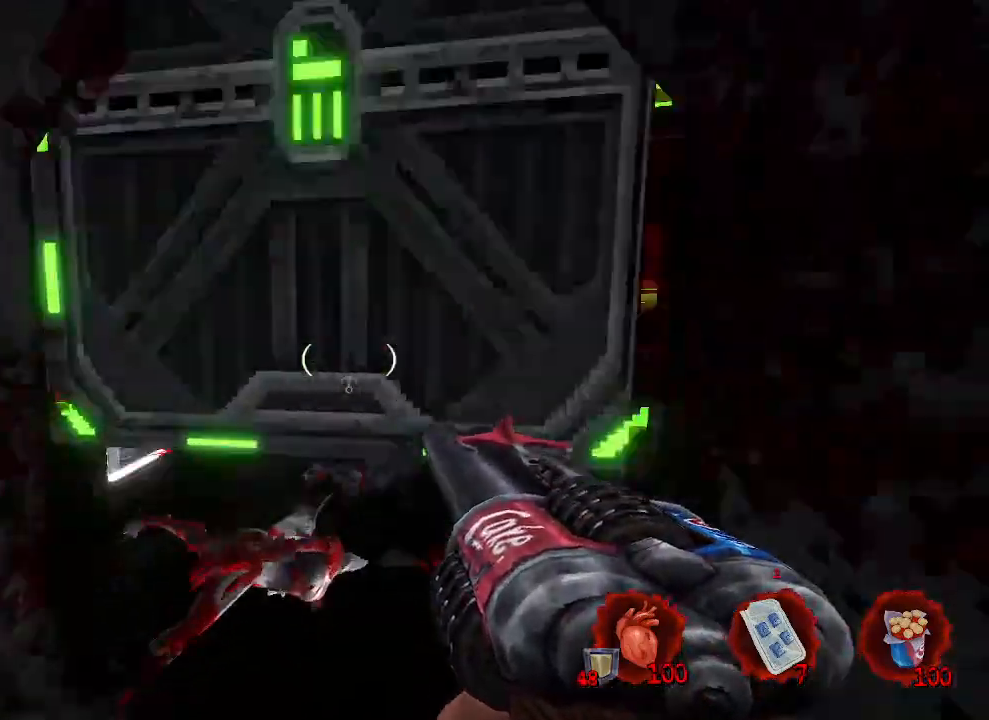
{"keys": ["z"], "mouse": [], "events": []}
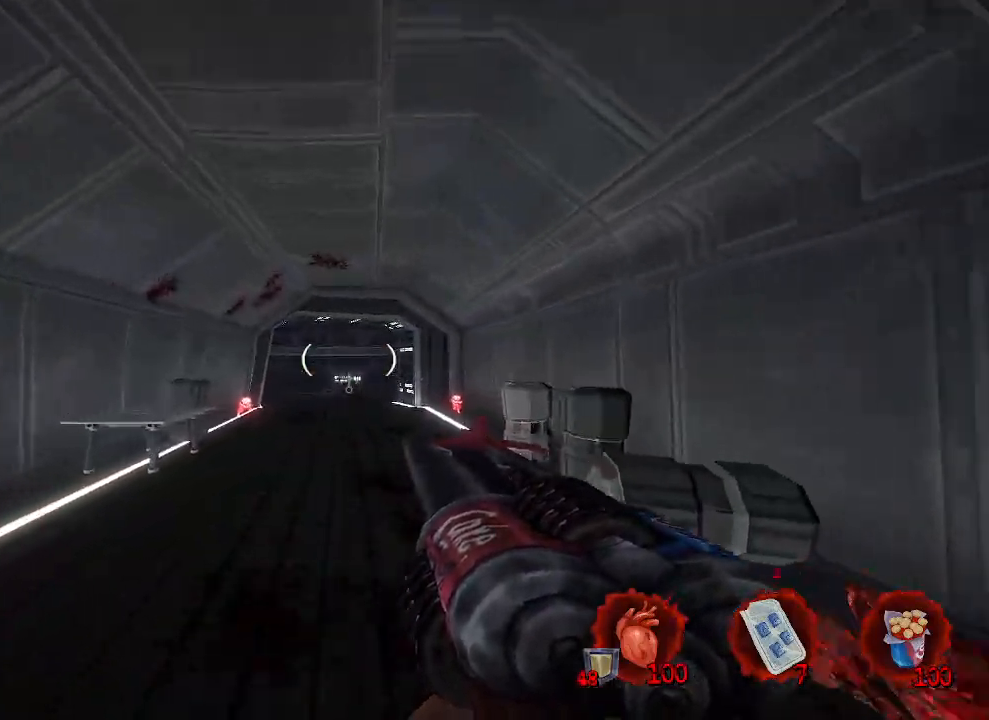
{"keys": ["d", "space"], "mouse": [], "events": [[200, "ctrl", "down"], [300, "space", "down"], [350, "d", "down"], [400, "ctrl", "up"], [450, "z", "up"]]}
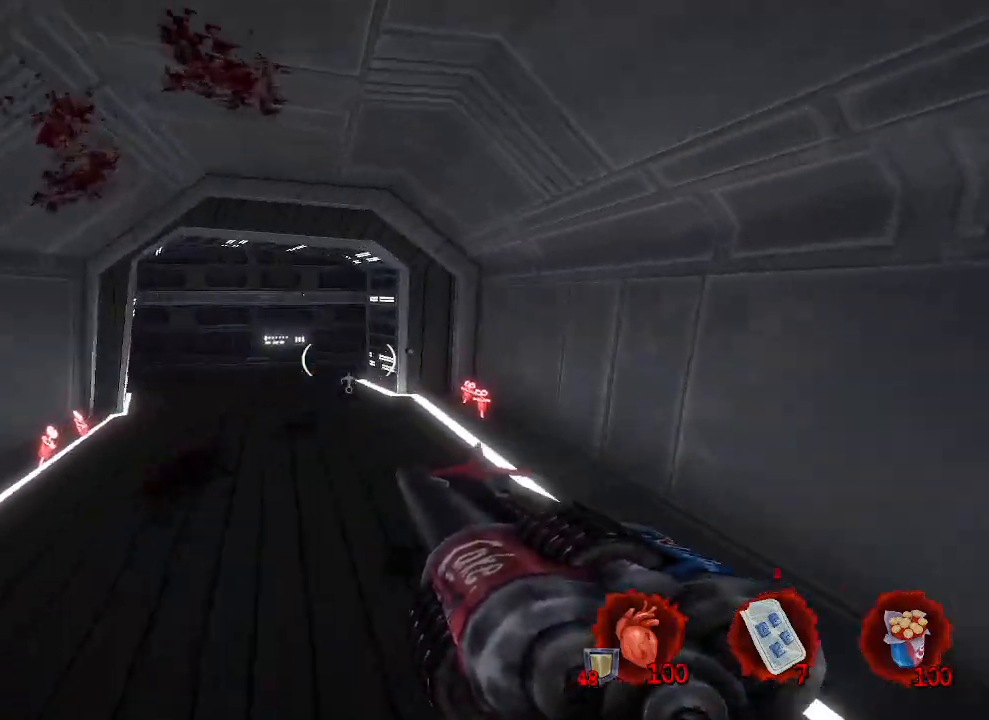
{"keys": ["d", "s"], "mouse": [], "events": [[50, "space", "up"], [416, "s", "down"]]}
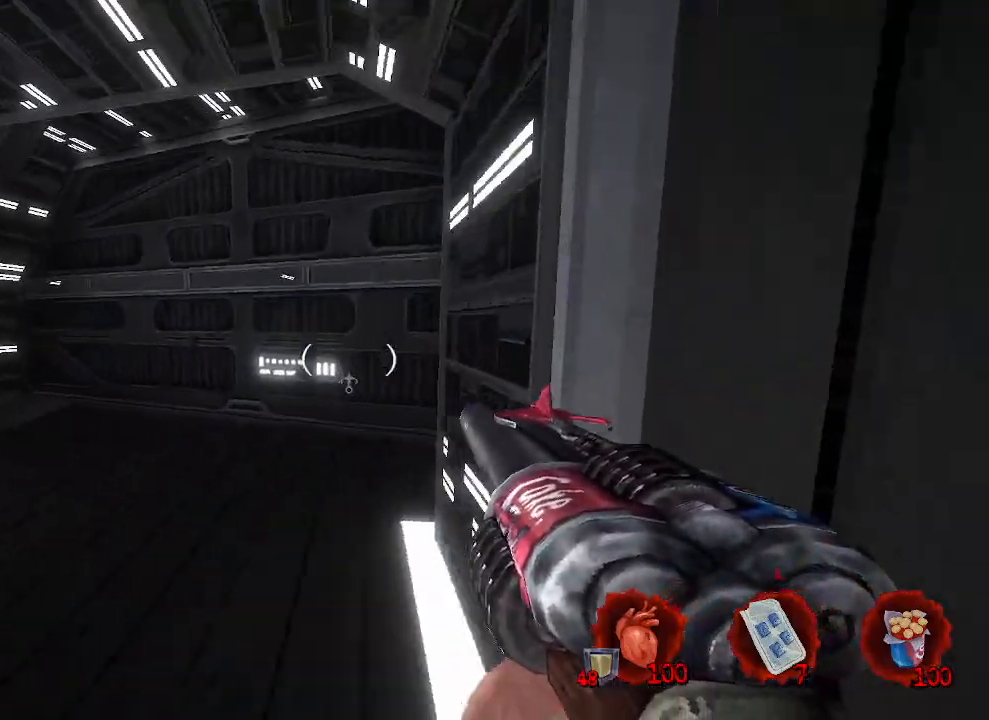
{"keys": ["q", "z"], "mouse": [], "events": [[150, "d", "up"], [150, "q", "down"], [250, "s", "up"], [383, "z", "down"]]}
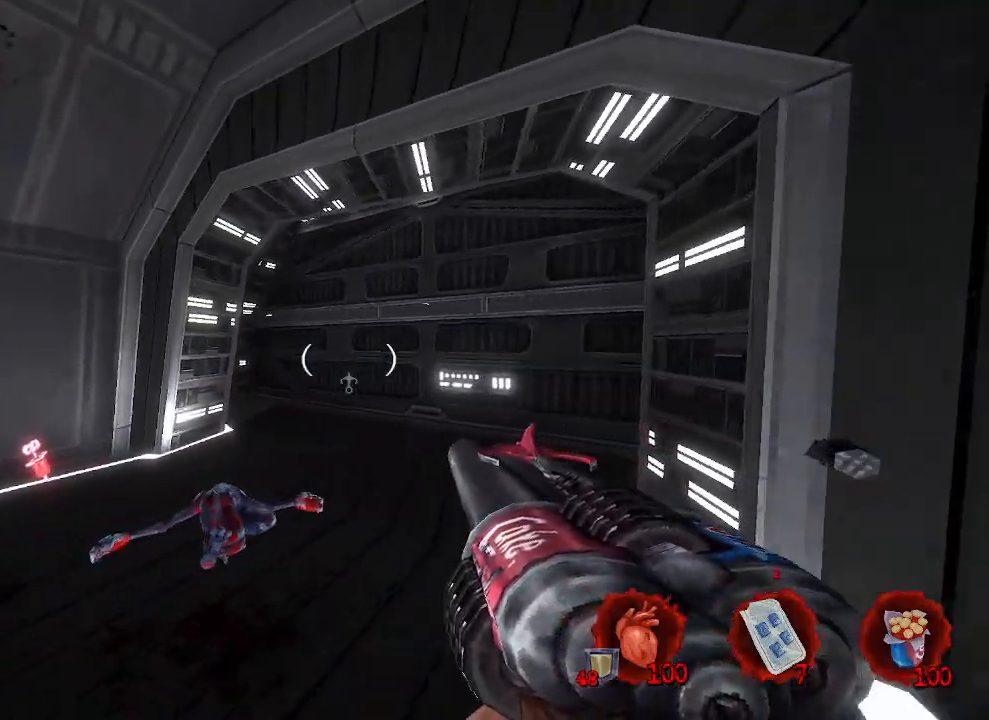
{"keys": ["z"], "mouse": [], "events": [[200, "q", "up"]]}
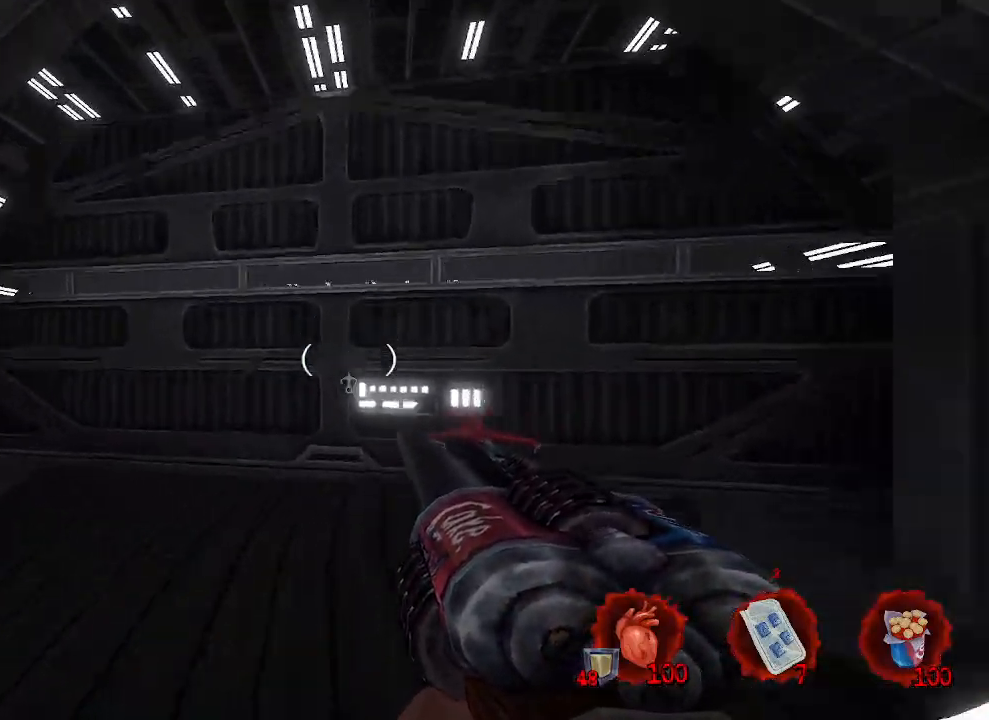
{"keys": ["z"], "mouse": [], "events": []}
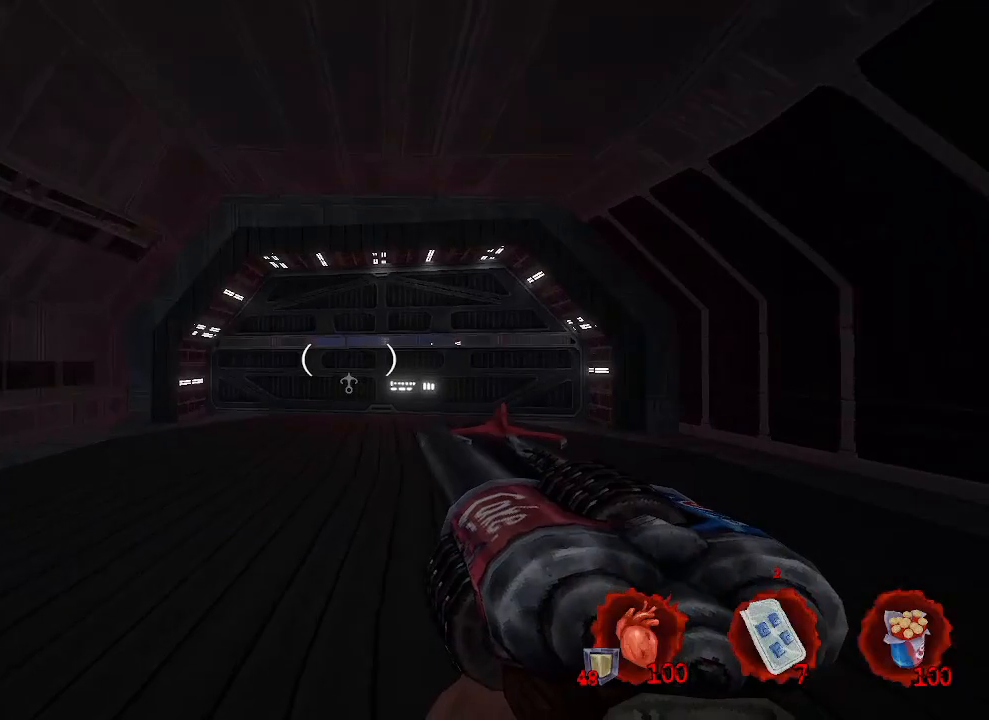
{"keys": ["d", "z"], "mouse": [], "events": [[16, "ctrl", "down"], [66, "space", "down"], [200, "ctrl", "up"], [200, "d", "down"], [483, "space", "up"]]}
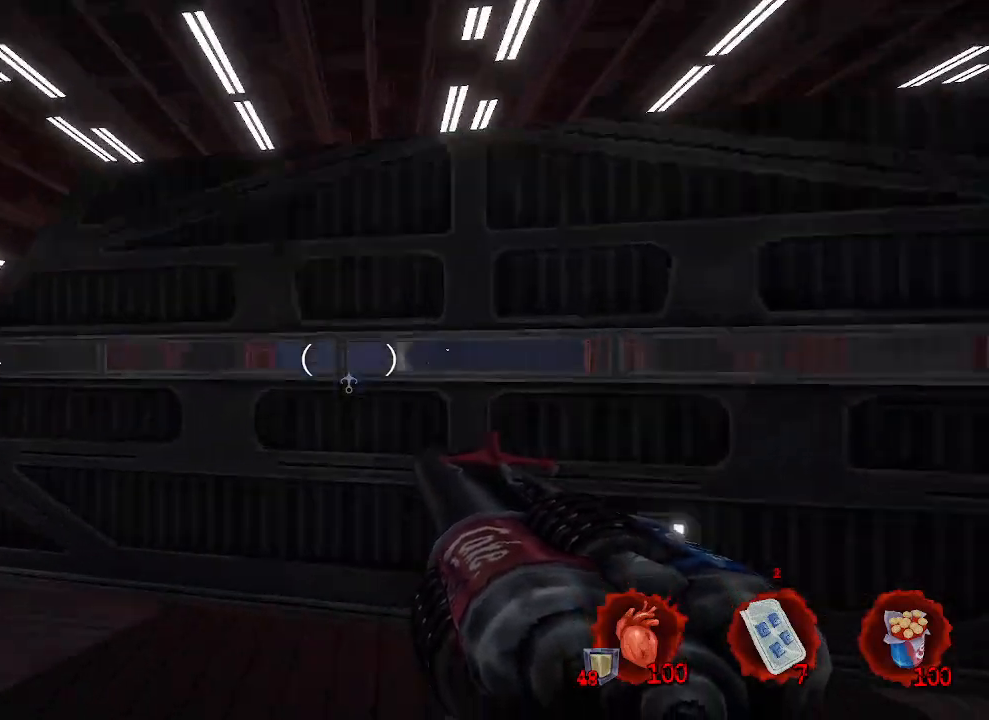
{"keys": ["z"], "mouse": [], "events": [[483, "d", "up"]]}
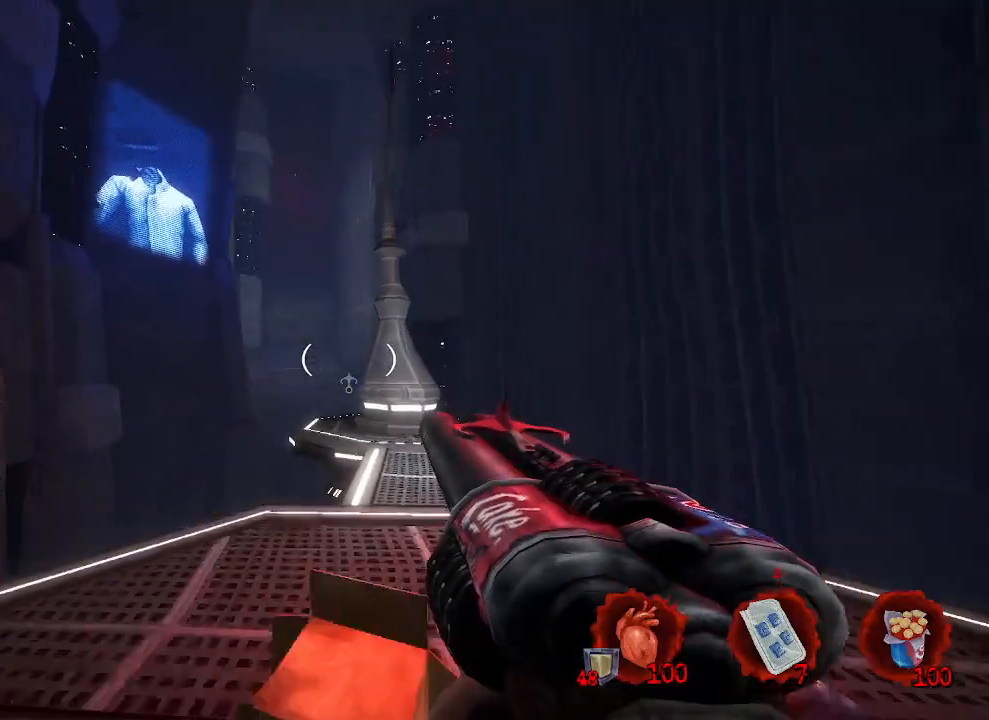
{"keys": ["d", "space"], "mouse": [], "events": [[83, "z", "up"], [183, "z", "down"], [266, "z", "up"], [416, "d", "down"], [416, "space", "down"]]}
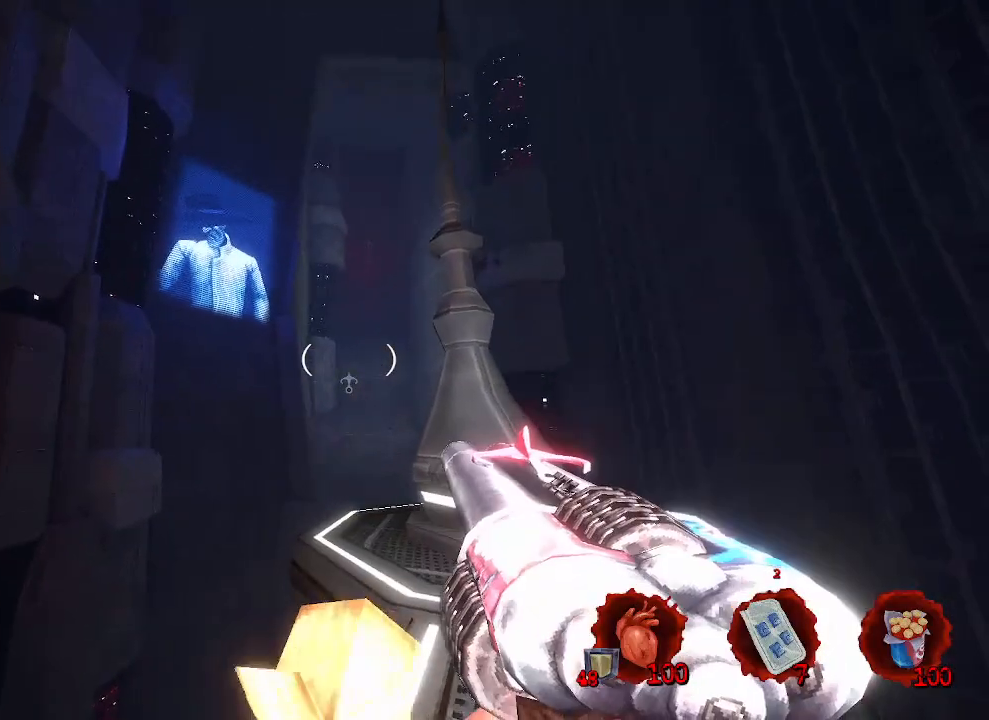
{"keys": ["d", "space", "z"], "mouse": [], "events": [[150, "z", "down"]]}
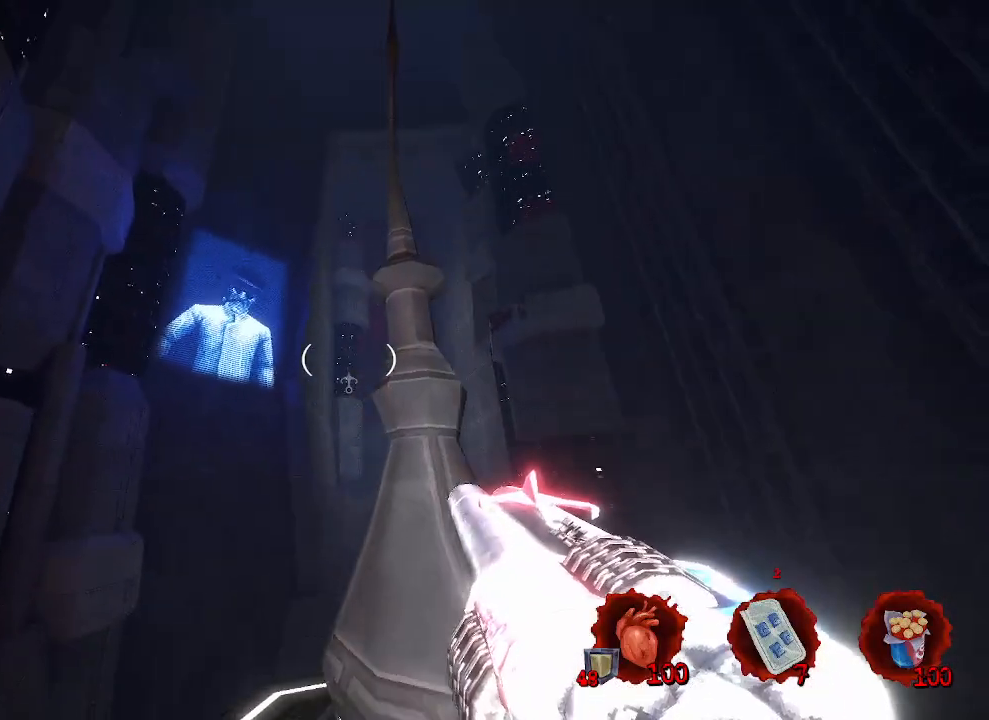
{"keys": ["space", "z"], "mouse": [], "events": [[316, "d", "up"]]}
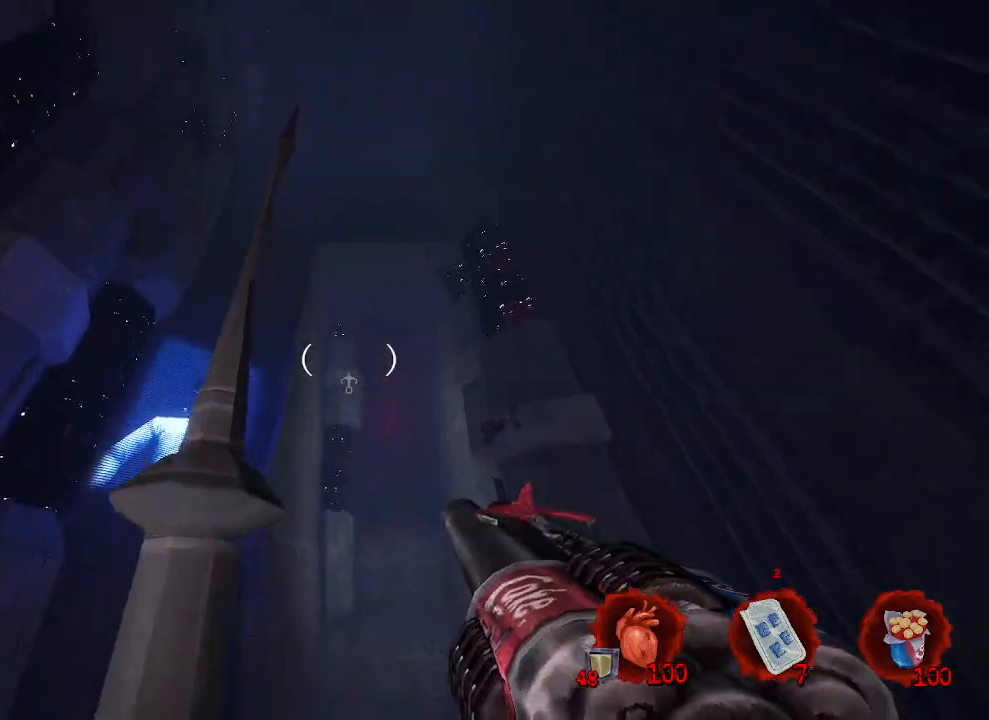
{"keys": ["q", "z"], "mouse": [], "events": [[183, "q", "down"], [316, "space", "up"]]}
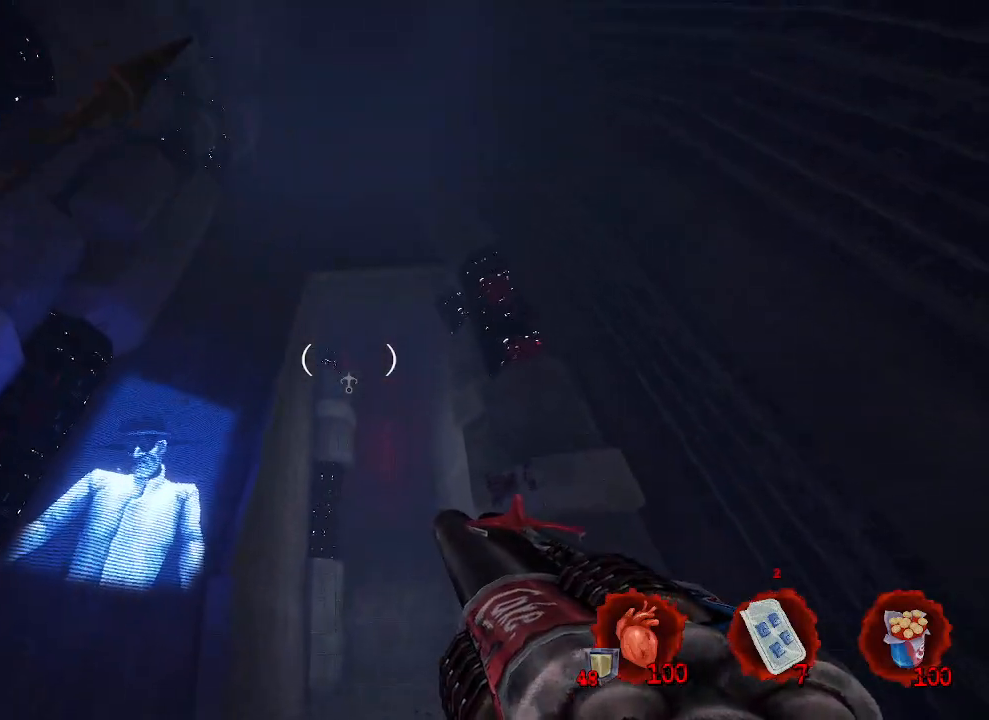
{"keys": ["z"], "mouse": [], "events": [[50, "q", "up"]]}
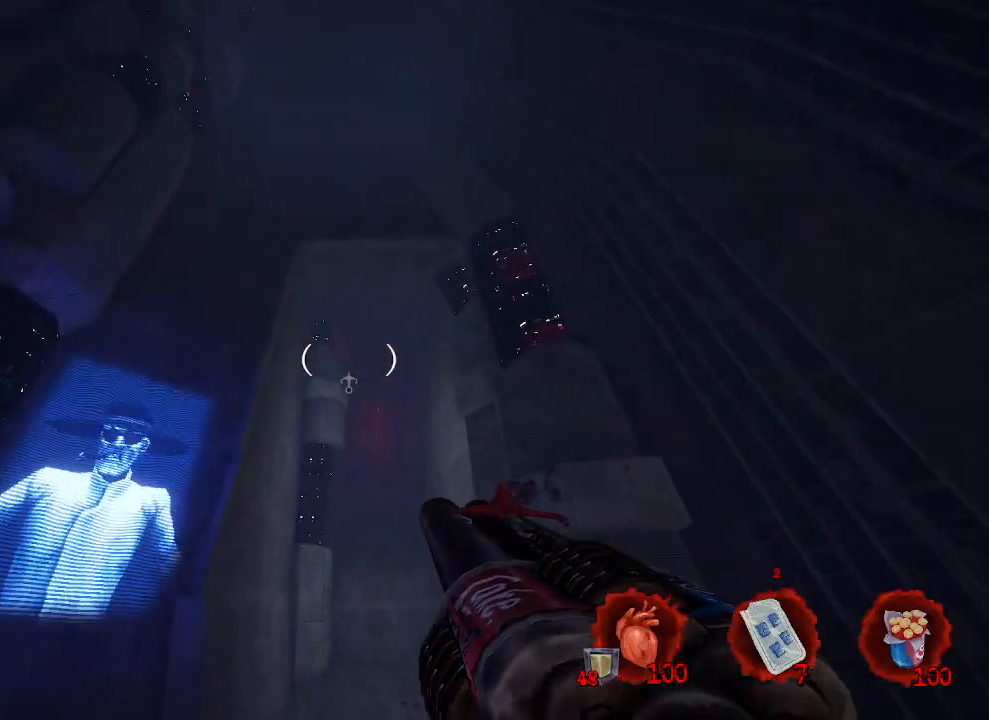
{"keys": ["z"], "mouse": [], "events": []}
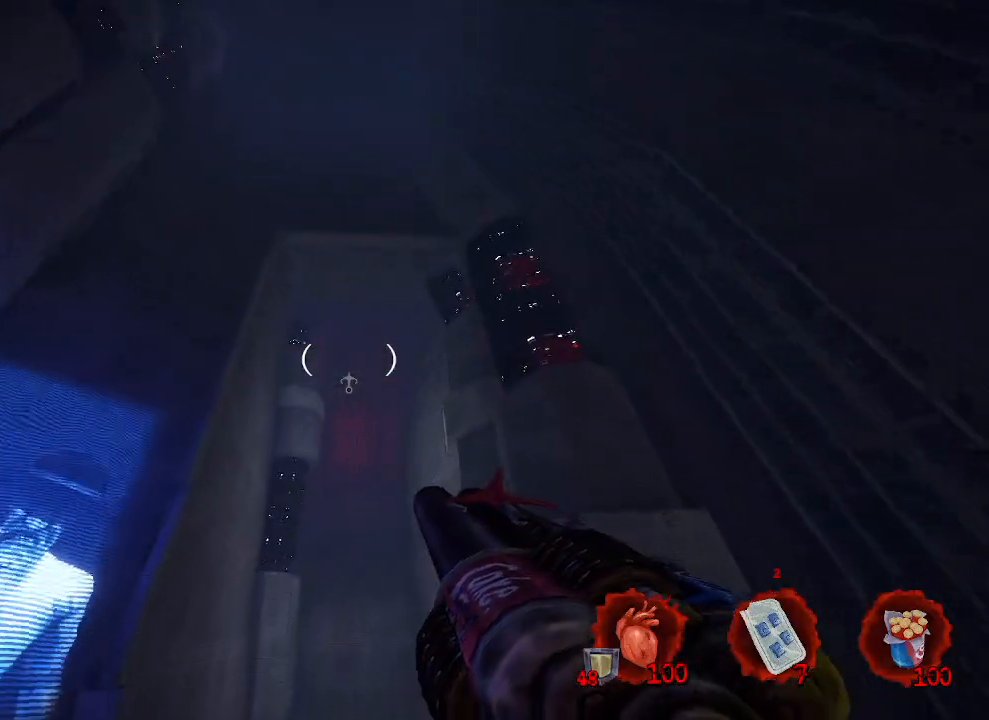
{"keys": ["space", "z"], "mouse": [], "events": [[500, "space", "down"]]}
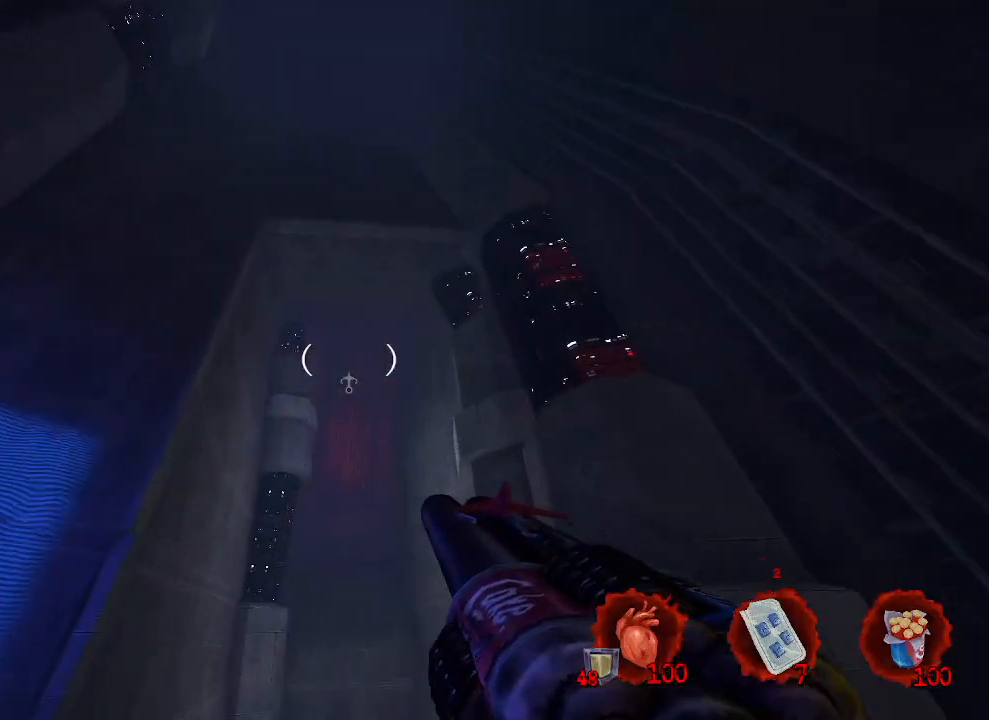
{"keys": ["z"], "mouse": [], "events": [[483, "space", "up"]]}
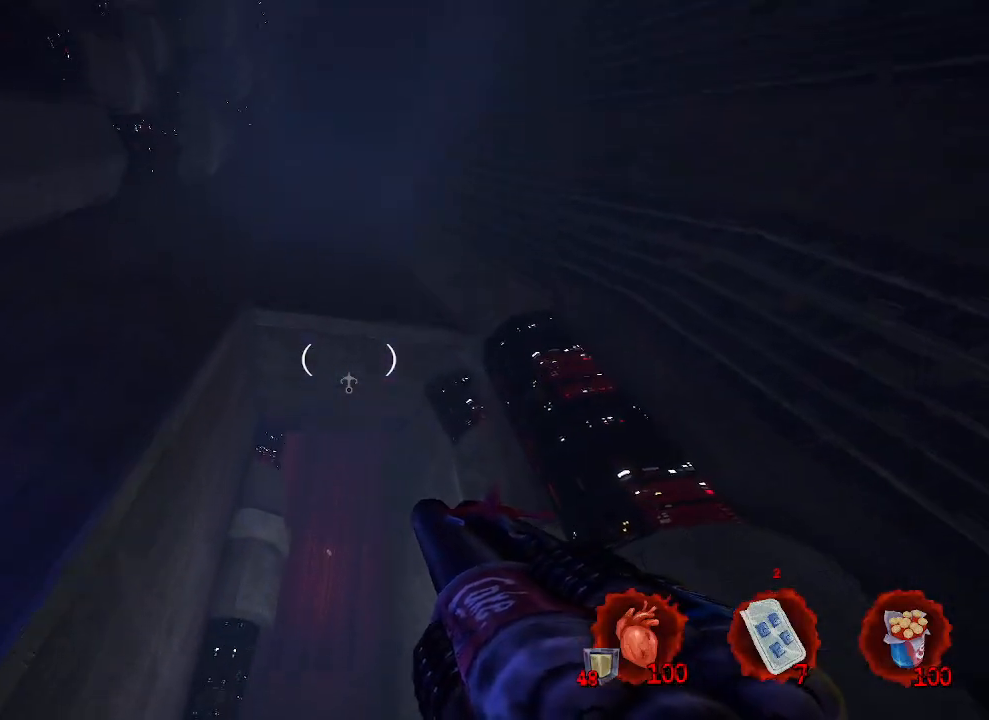
{"keys": ["z"], "mouse": [], "events": []}
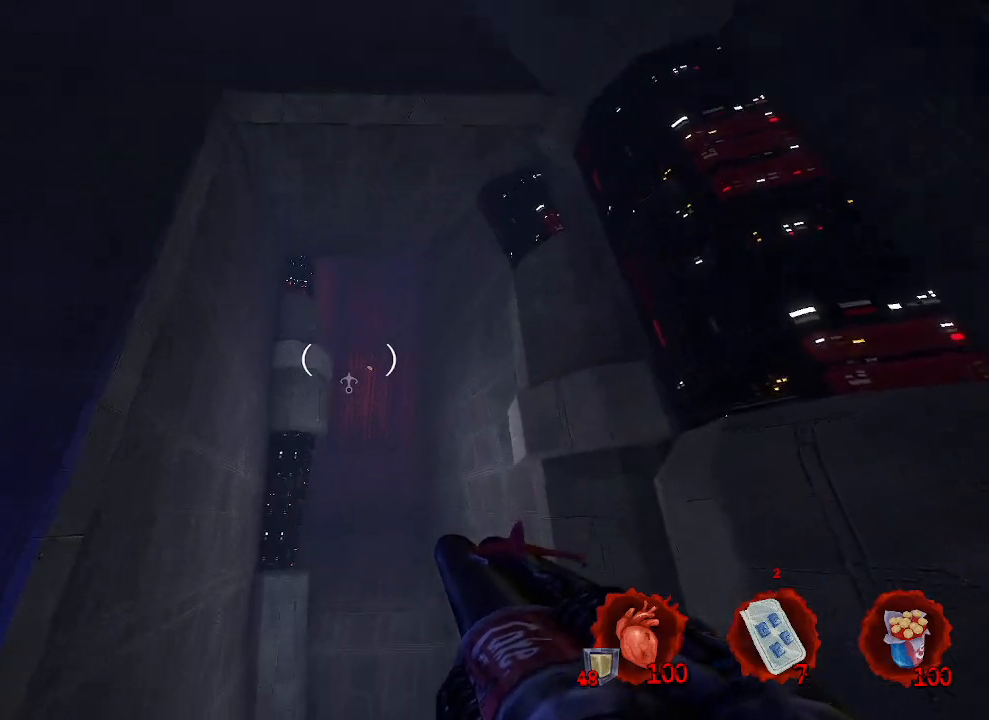
{"keys": ["d"], "mouse": [], "events": [[366, "d", "down"], [416, "z", "up"]]}
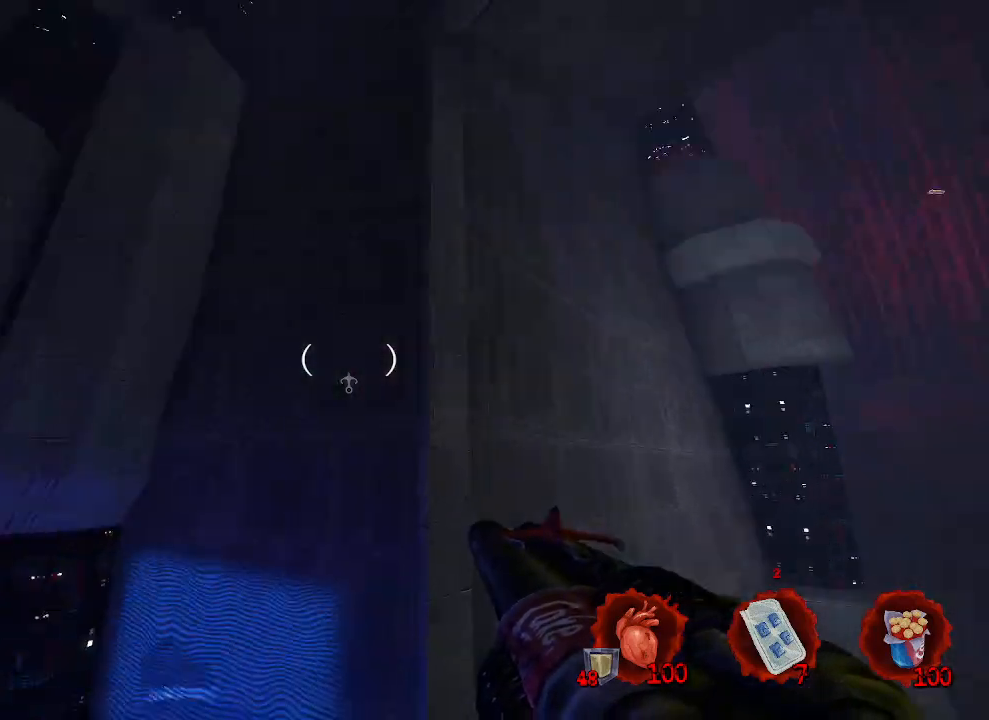
{"keys": ["d", "s"], "mouse": [], "events": [[483, "s", "down"]]}
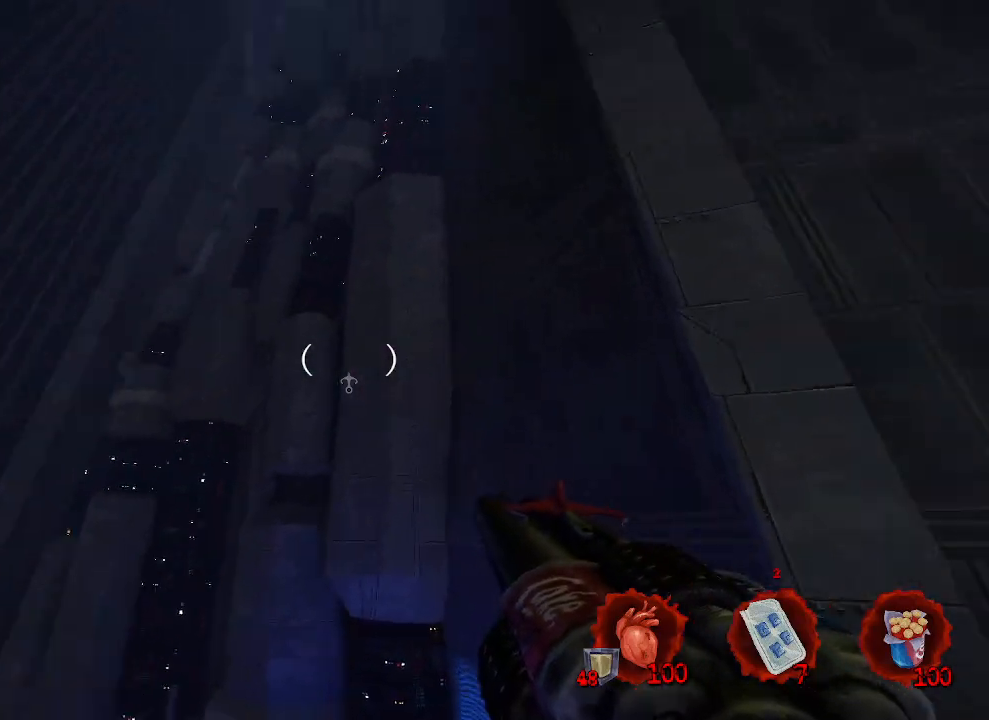
{"keys": ["d"], "mouse": [], "events": [[450, "s", "up"]]}
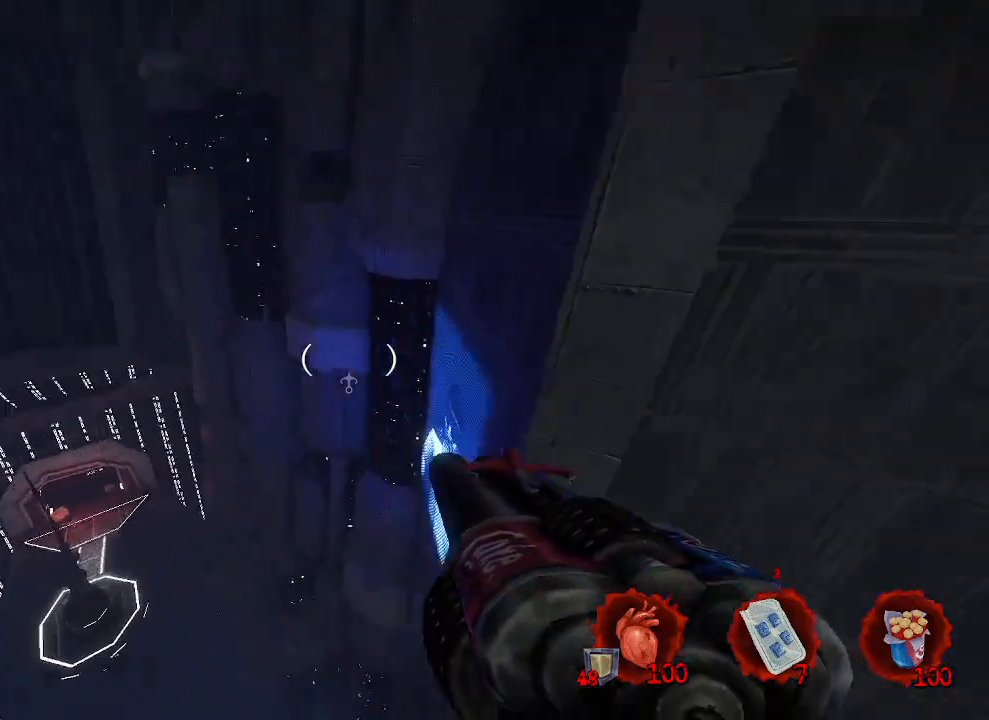
{"keys": ["d", "z"], "mouse": [], "events": [[233, "z", "down"]]}